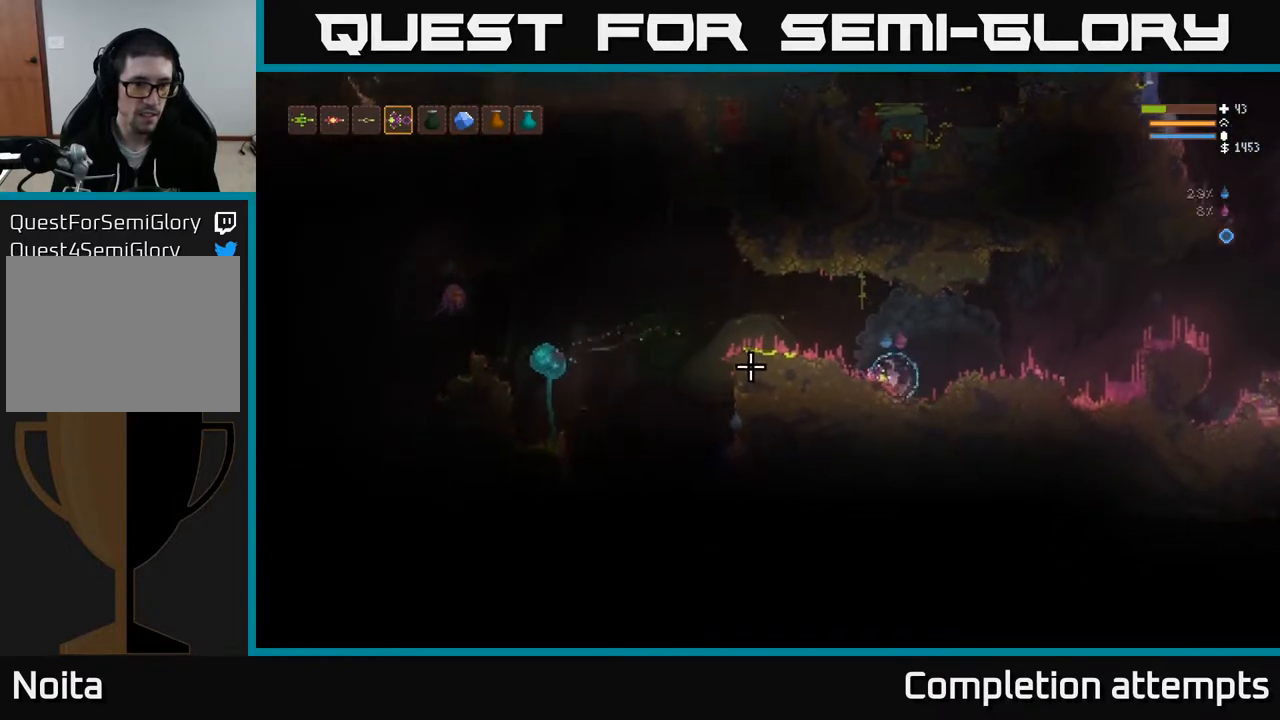
Gameplay with a controller (Xbox layout); each line is a JSON object with the inputs held at the frame after it. "events" lists button and stick changes between this image and that frame as [ms after this image, input, new state], when the widget could be followed in between.
{"buttons": ["L2"], "left_stick": "left", "right_stick": "left", "events": [[167, "L2", "down"], [167, "left_stick", "left"]]}
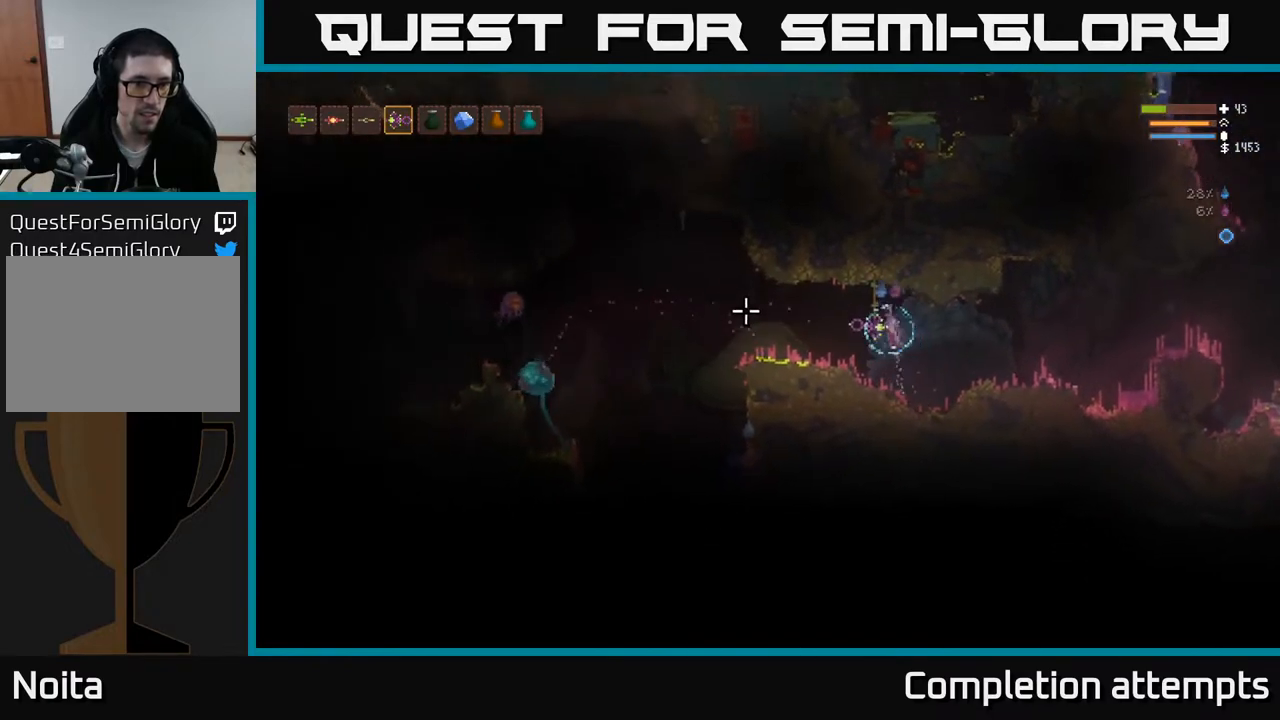
{"buttons": [], "left_stick": "right", "right_stick": "left", "events": [[50, "L2", "up"], [183, "left_stick", "center"], [200, "R2", "down"], [283, "left_stick", "right"], [333, "R2", "up"]]}
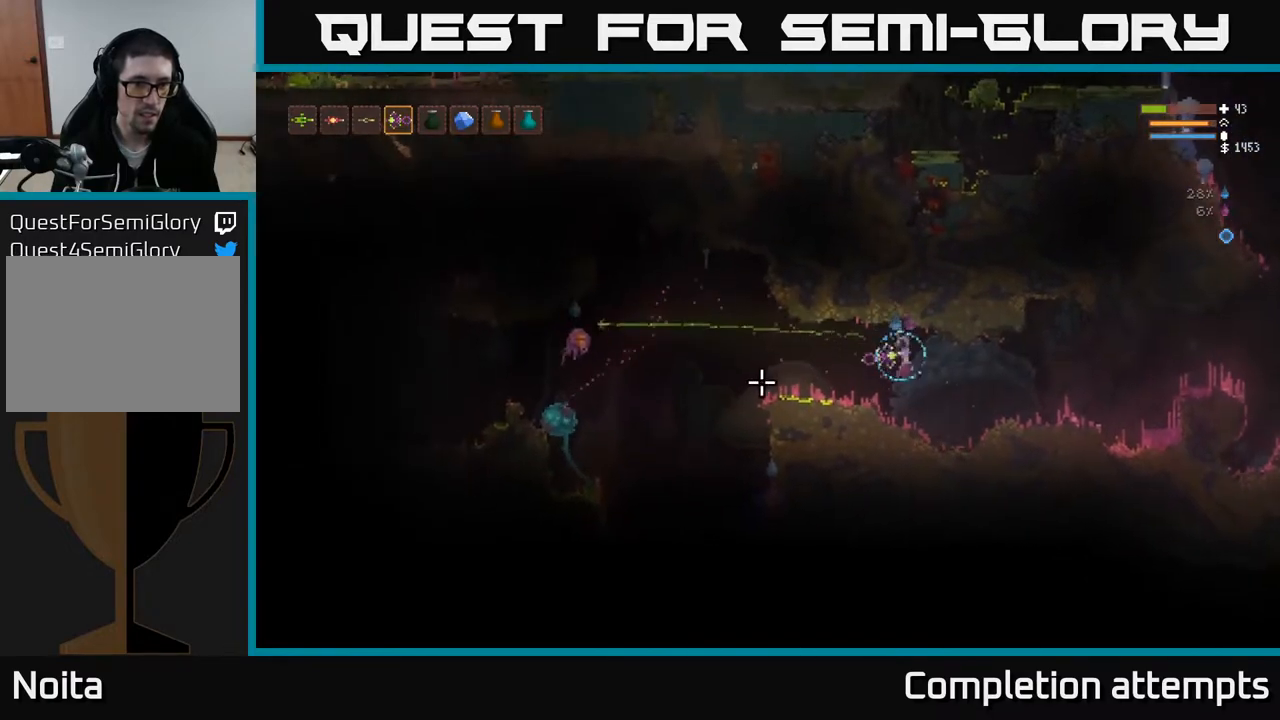
{"buttons": [], "left_stick": "right", "right_stick": "left", "events": [[167, "L2", "down"], [233, "R2", "down"], [333, "R2", "up"], [350, "L2", "up"]]}
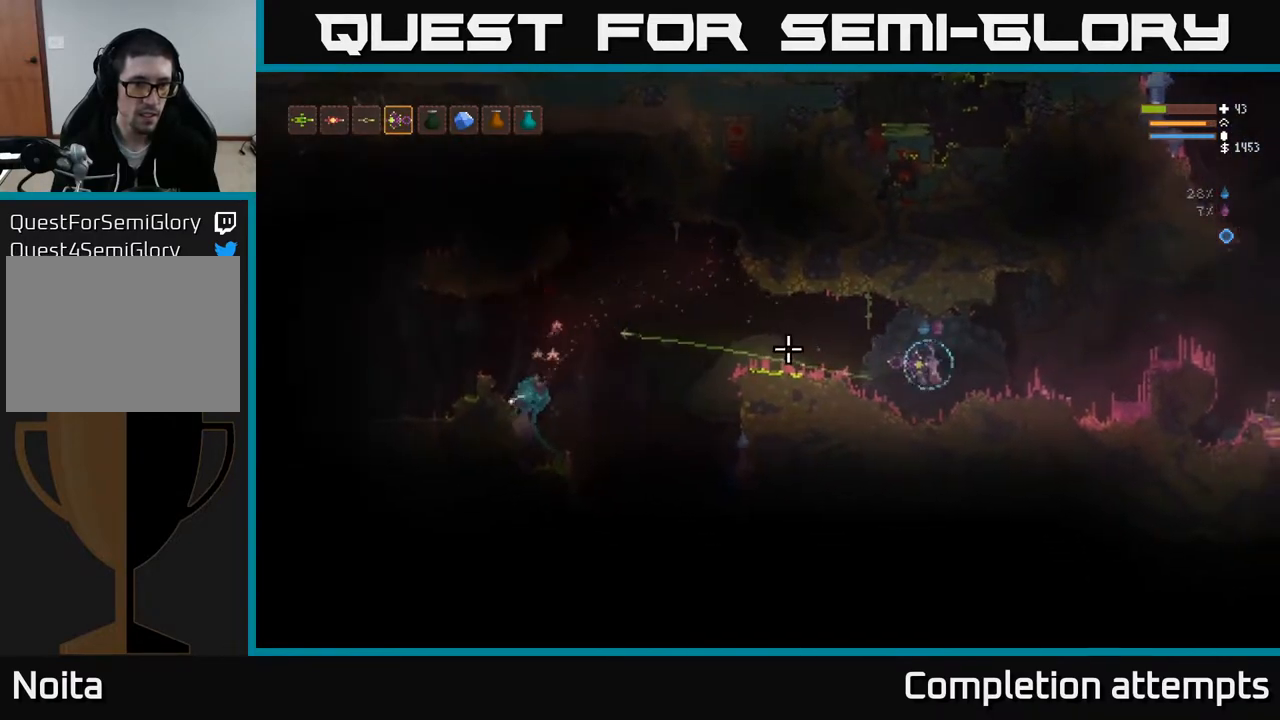
{"buttons": ["L2"], "left_stick": "left", "right_stick": "left", "events": [[83, "left_stick", "center"], [133, "left_stick", "left"], [217, "L2", "down"]]}
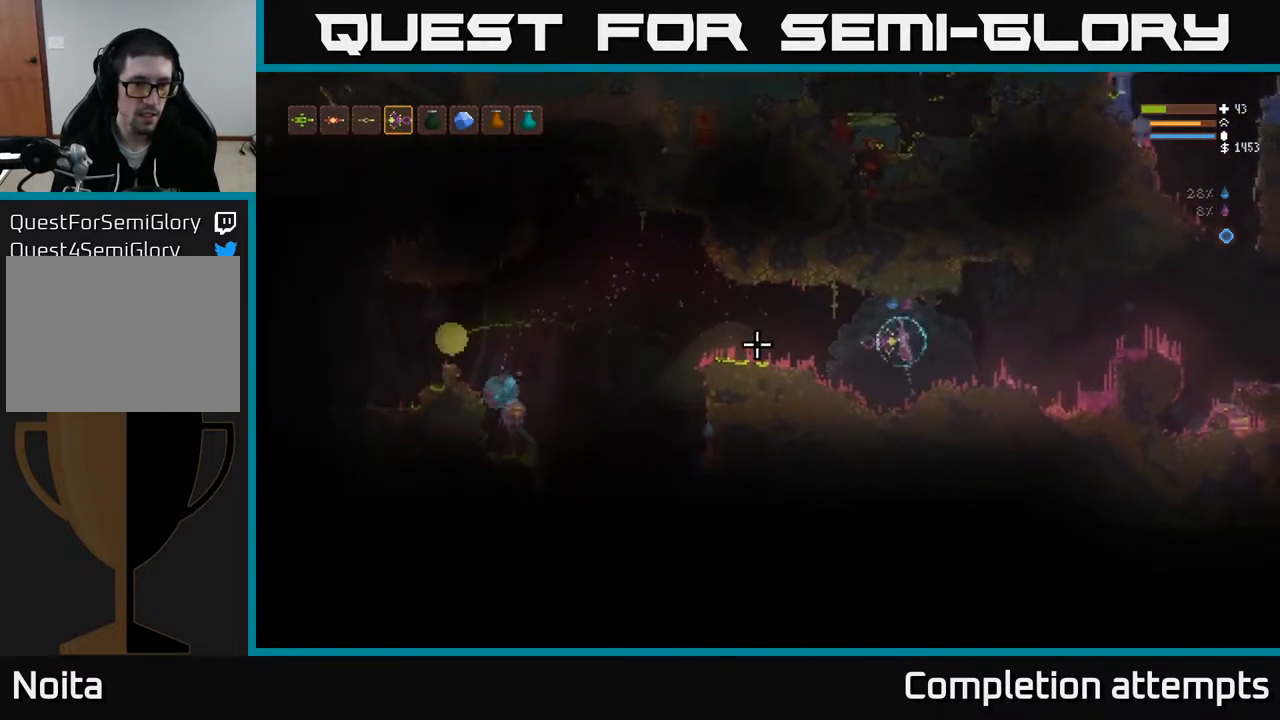
{"buttons": [], "left_stick": "center", "right_stick": "left", "events": [[83, "R2", "down"], [117, "L2", "up"], [133, "left_stick", "center"], [183, "R2", "up"]]}
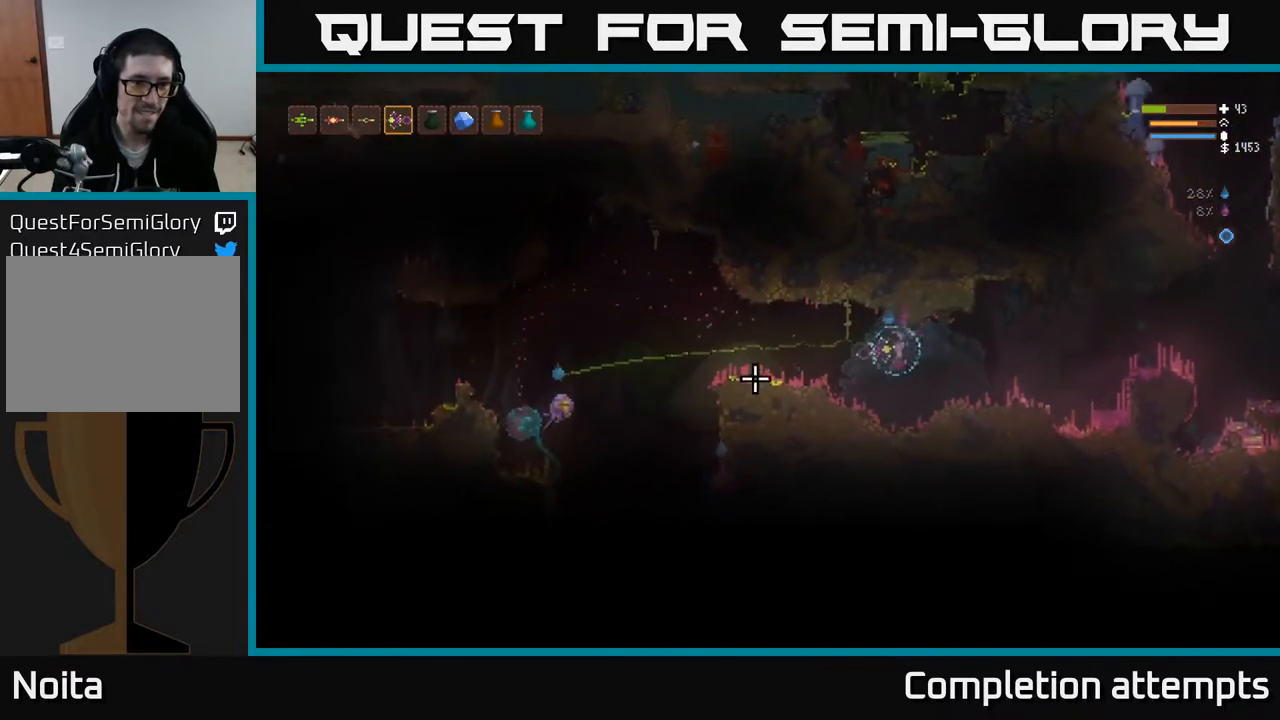
{"buttons": ["R2"], "left_stick": "center", "right_stick": "left", "events": [[200, "L2", "down"], [283, "left_stick", "left"], [367, "left_stick", "up-left"], [450, "R2", "down"], [483, "L2", "up"], [483, "left_stick", "center"]]}
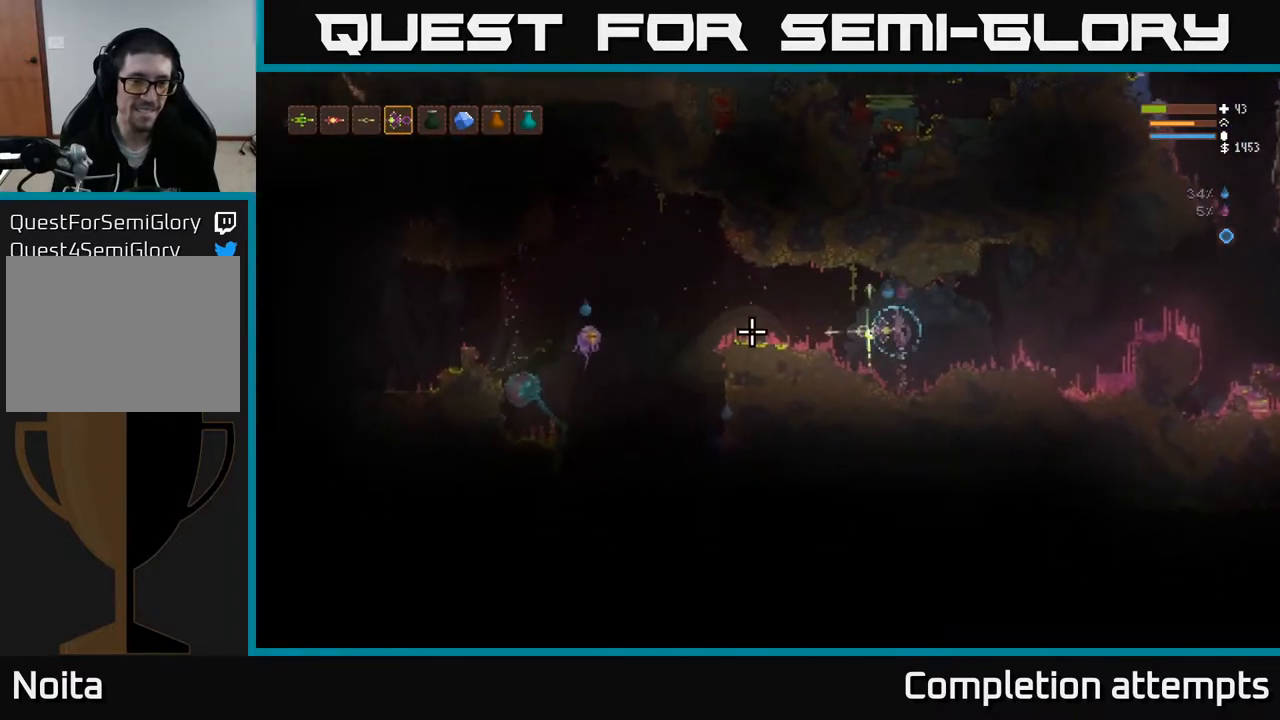
{"buttons": ["R2"], "left_stick": "center", "right_stick": "left", "events": [[50, "R2", "up"], [333, "L2", "down"], [383, "left_stick", "up-left"], [417, "R2", "down"], [467, "left_stick", "center"], [500, "L2", "up"]]}
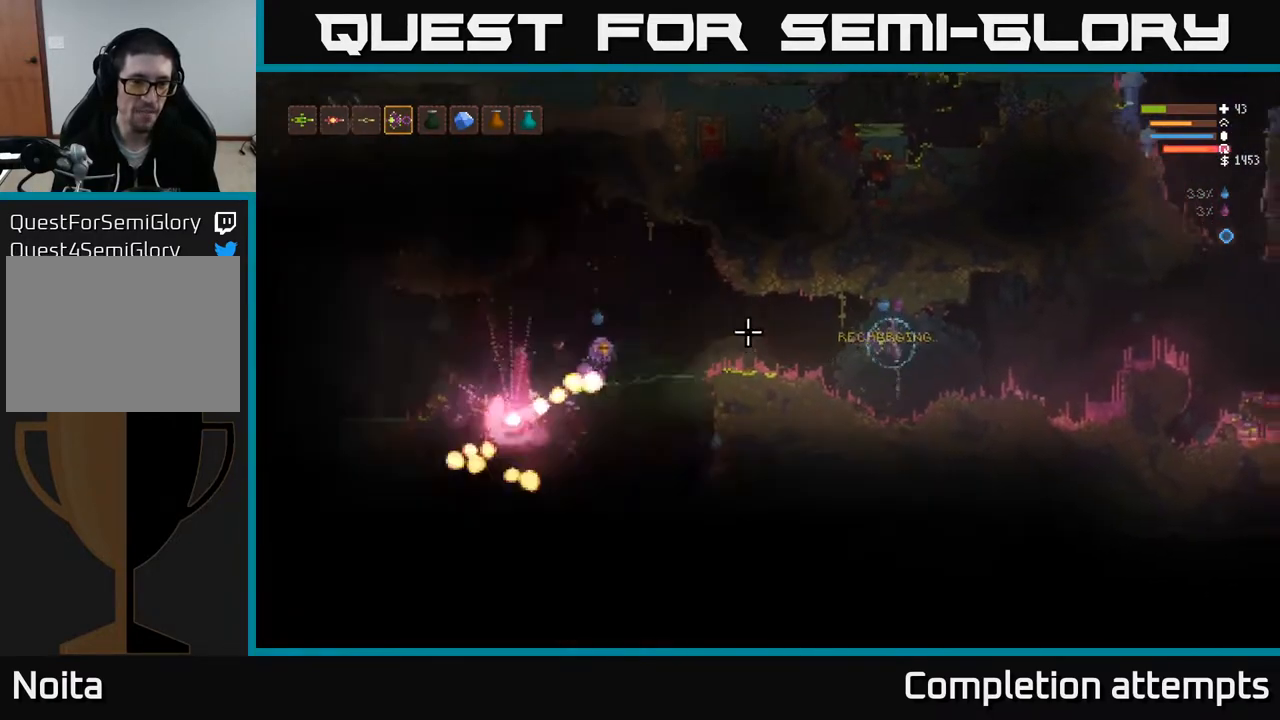
{"buttons": ["R2"], "left_stick": "center", "right_stick": "left", "events": [[33, "R2", "up"], [417, "R2", "down"]]}
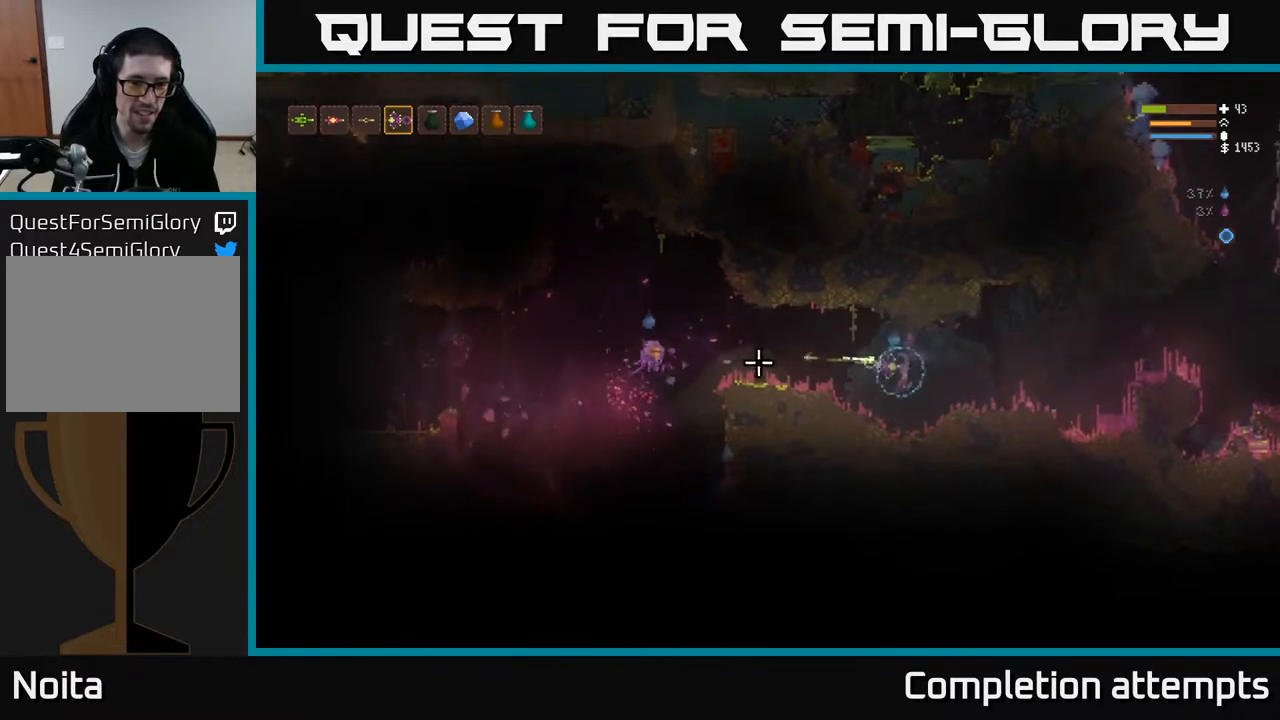
{"buttons": [], "left_stick": "center", "right_stick": "left", "events": [[50, "R2", "up"], [133, "left_stick", "right"], [267, "left_stick", "center"]]}
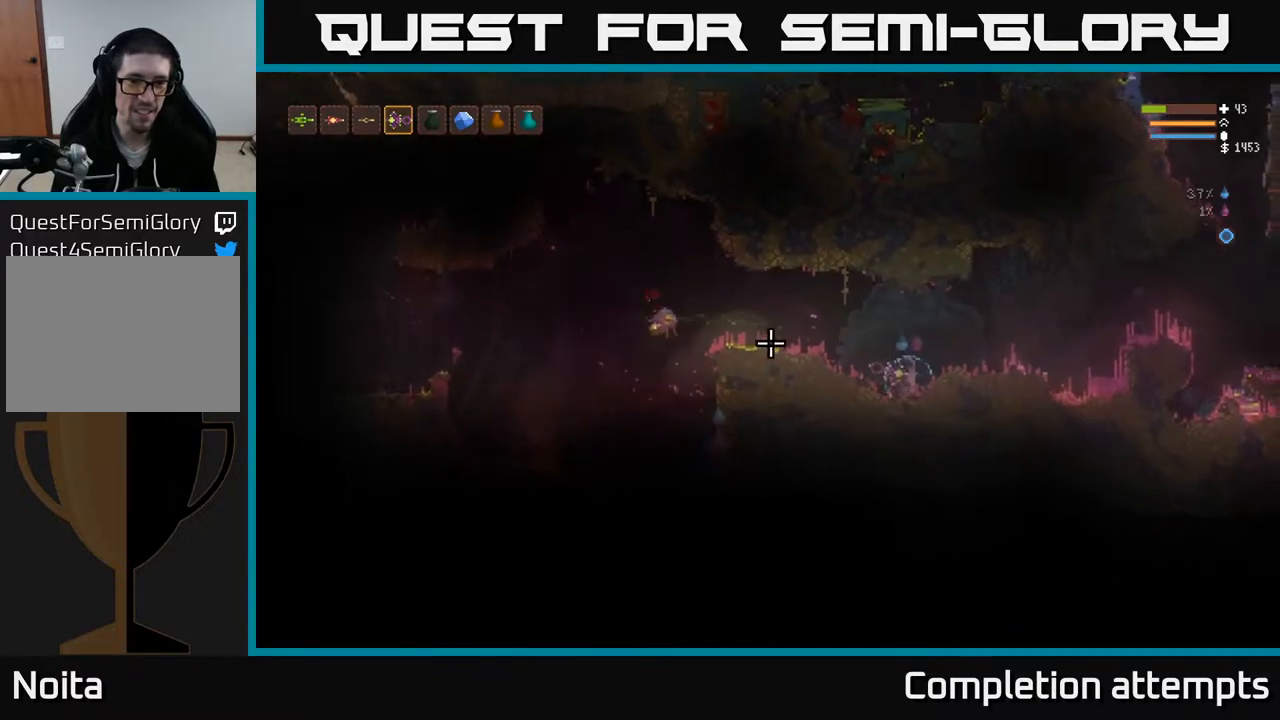
{"buttons": [], "left_stick": "left", "right_stick": "left", "events": [[83, "L2", "down"], [83, "left_stick", "left"], [233, "L2", "up"]]}
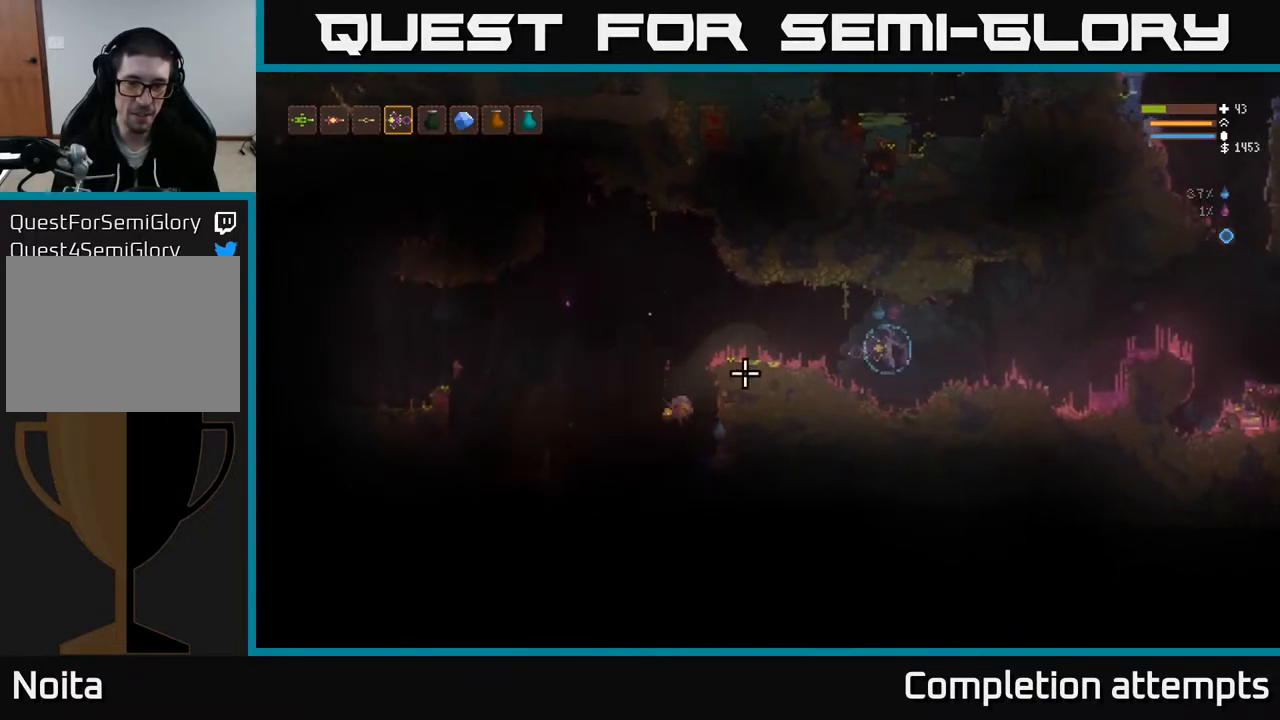
{"buttons": [], "left_stick": "left", "right_stick": "down-left", "events": [[17, "L2", "down"], [150, "L2", "up"], [417, "right_stick", "down-left"]]}
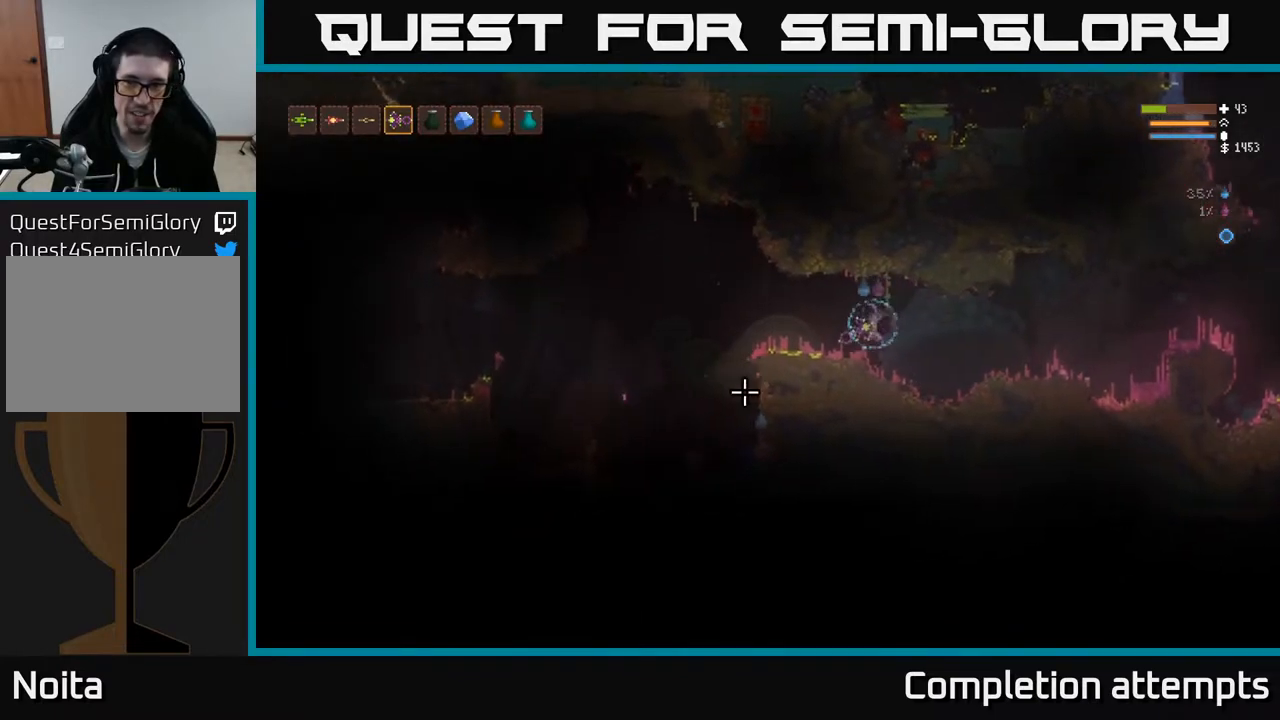
{"buttons": [], "left_stick": "left", "right_stick": "down", "events": [[117, "L2", "down"], [267, "L2", "up"], [300, "right_stick", "down"]]}
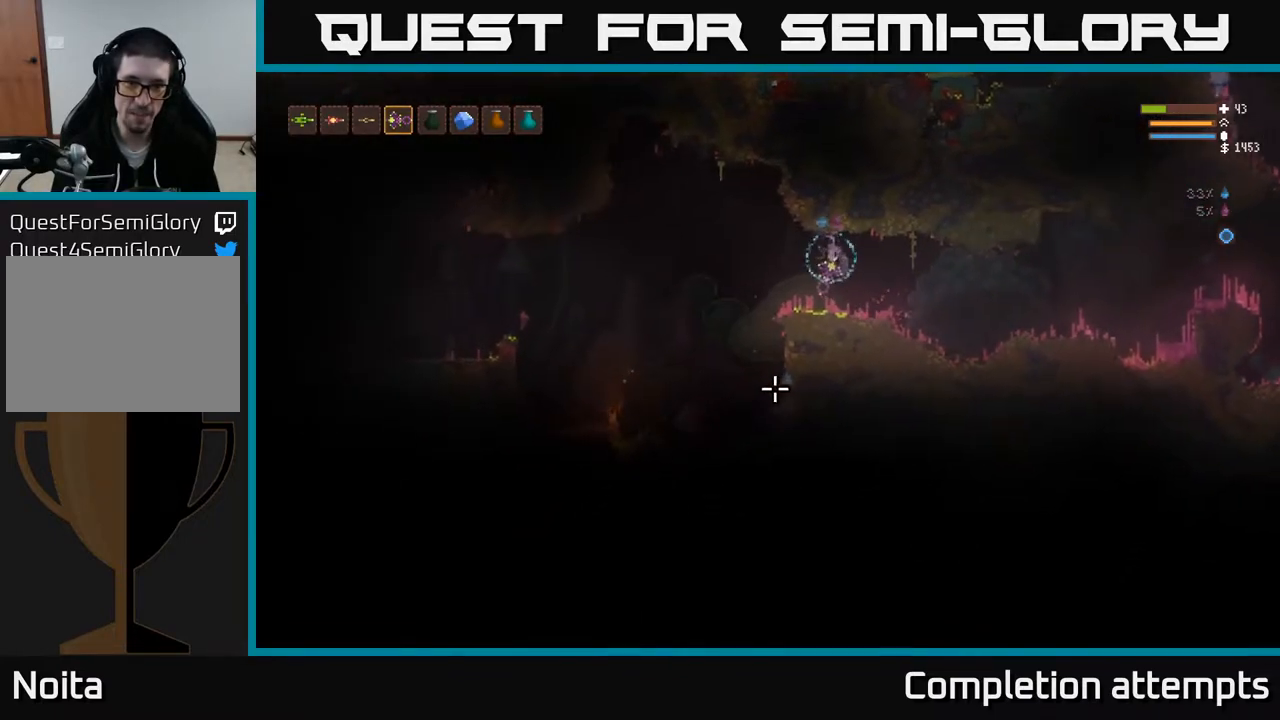
{"buttons": ["L2"], "left_stick": "left", "right_stick": "down", "events": [[500, "L2", "down"]]}
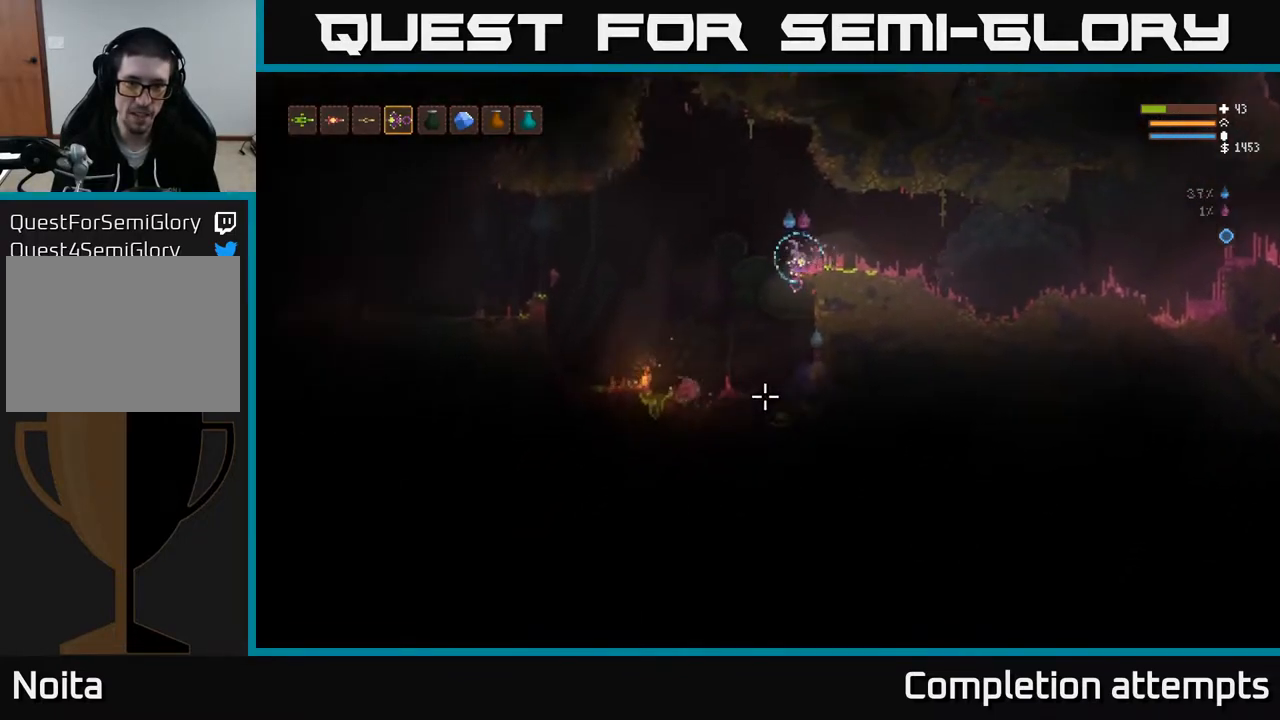
{"buttons": [], "left_stick": "center", "right_stick": "down", "events": [[83, "left_stick", "center"], [133, "L2", "up"], [150, "left_stick", "right"], [183, "L2", "down"], [217, "R2", "down"], [250, "left_stick", "up-left"], [333, "R2", "up"], [433, "left_stick", "center"], [483, "L2", "up"]]}
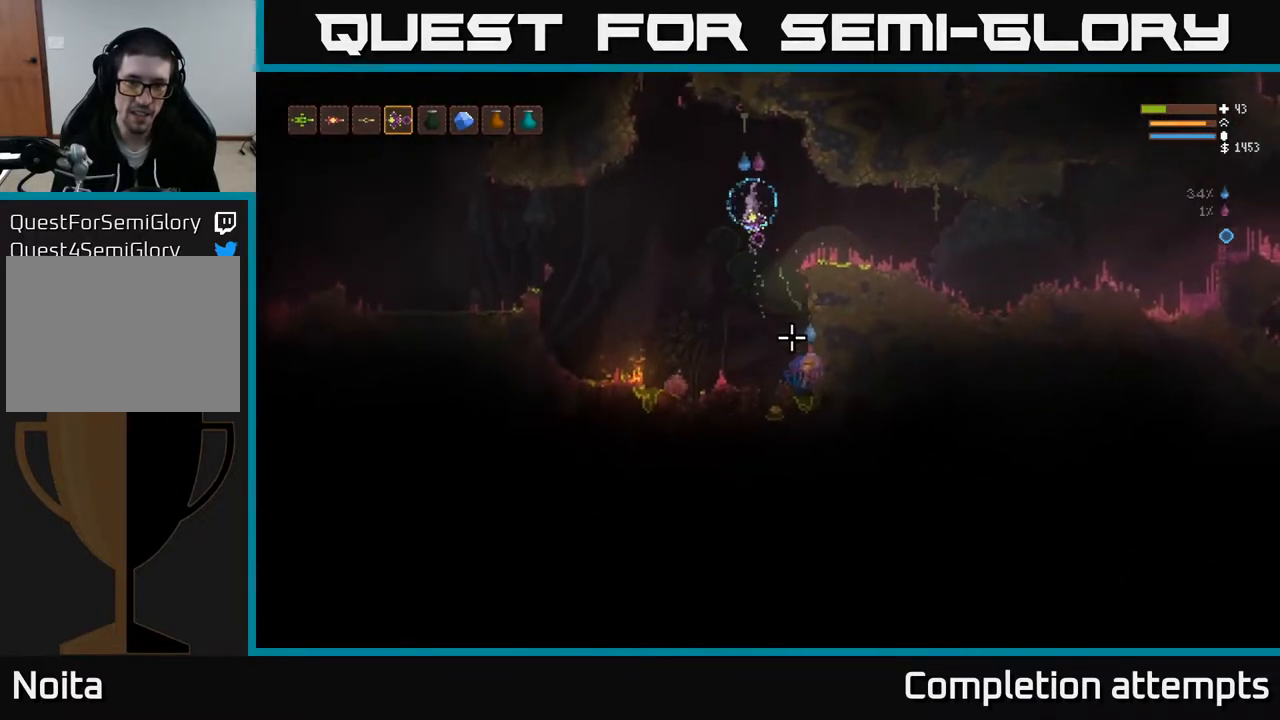
{"buttons": ["L2"], "left_stick": "left", "right_stick": "down", "events": [[350, "L2", "down"], [433, "left_stick", "left"]]}
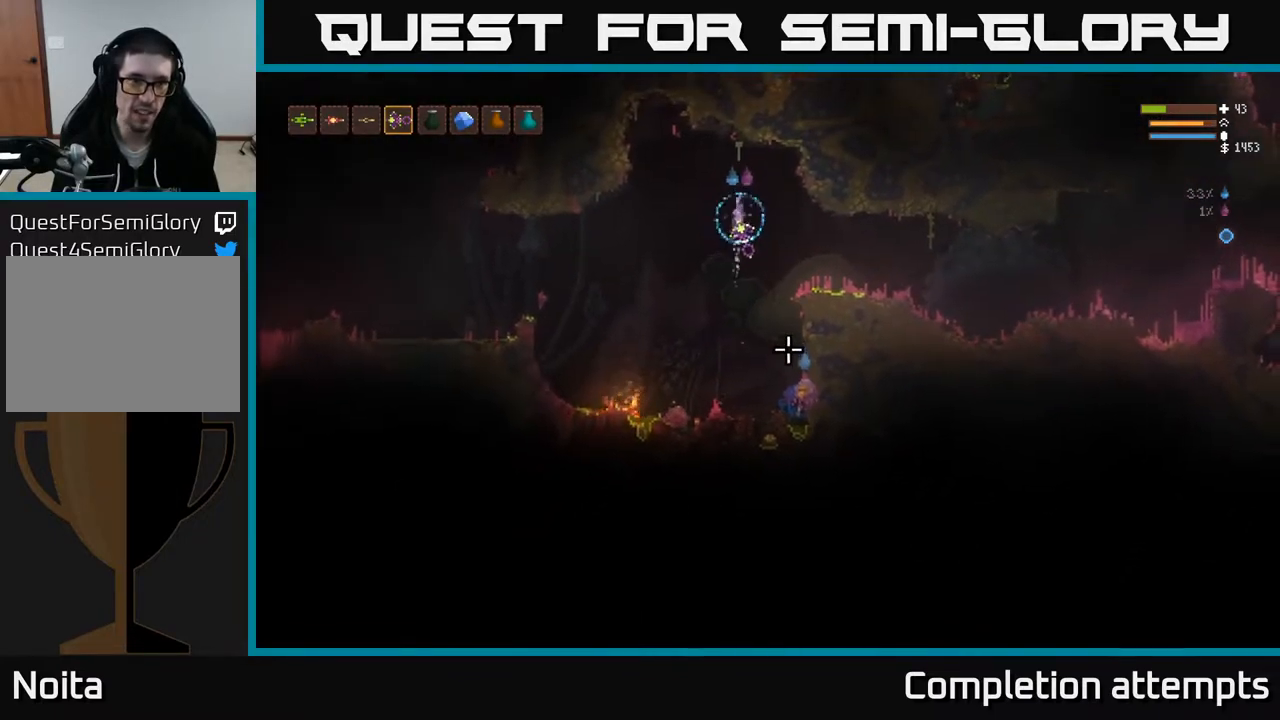
{"buttons": [], "left_stick": "center", "right_stick": "down-right"}
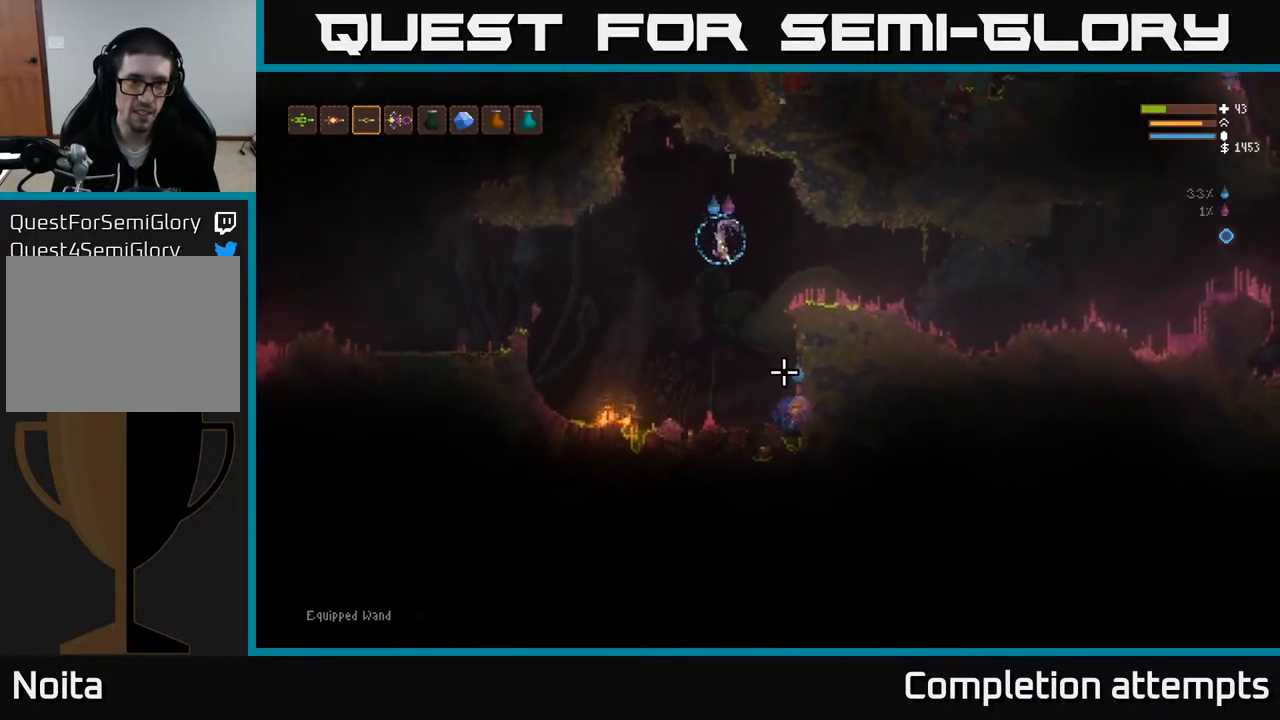
{"buttons": [], "left_stick": "center", "right_stick": "down-right", "events": [[50, "L2", "down"], [117, "left_stick", "left"], [217, "left_stick", "center"], [233, "L2", "up"], [233, "R2", "down"], [417, "R2", "up"]]}
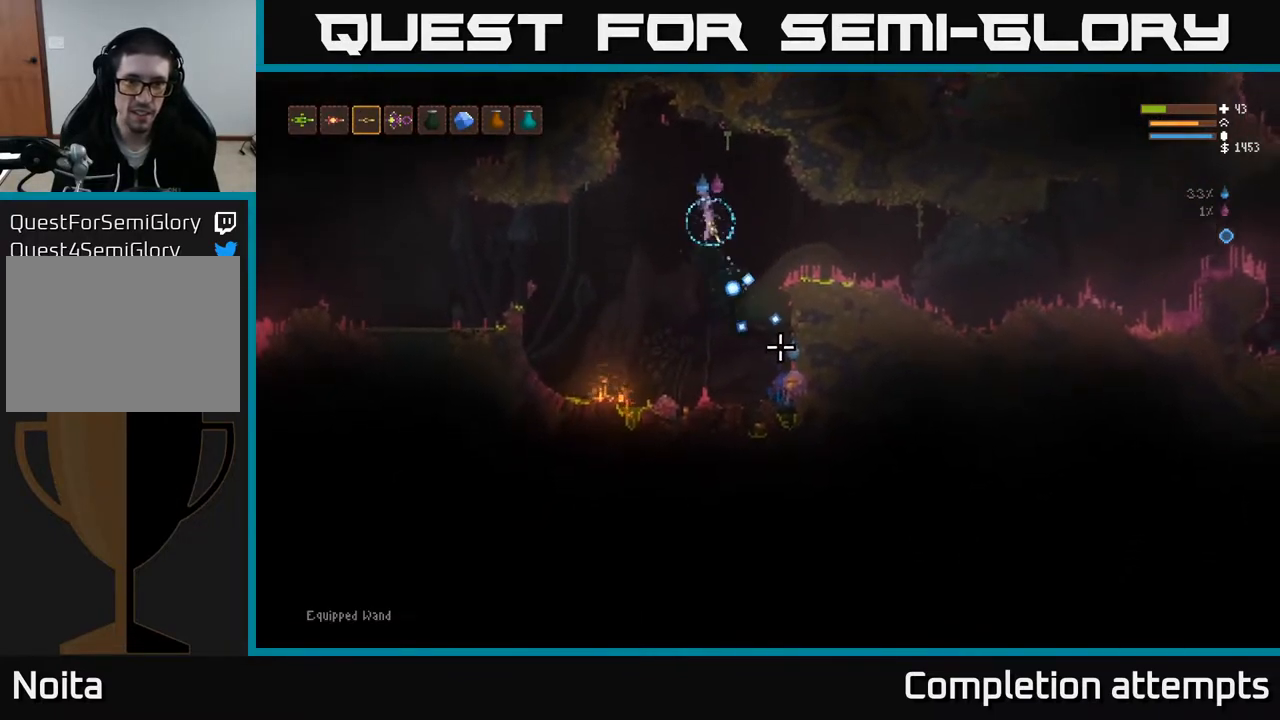
{"buttons": ["R2"], "left_stick": "center", "right_stick": "down-right", "events": [[200, "R2", "down"], [283, "L2", "down"], [400, "L2", "up"]]}
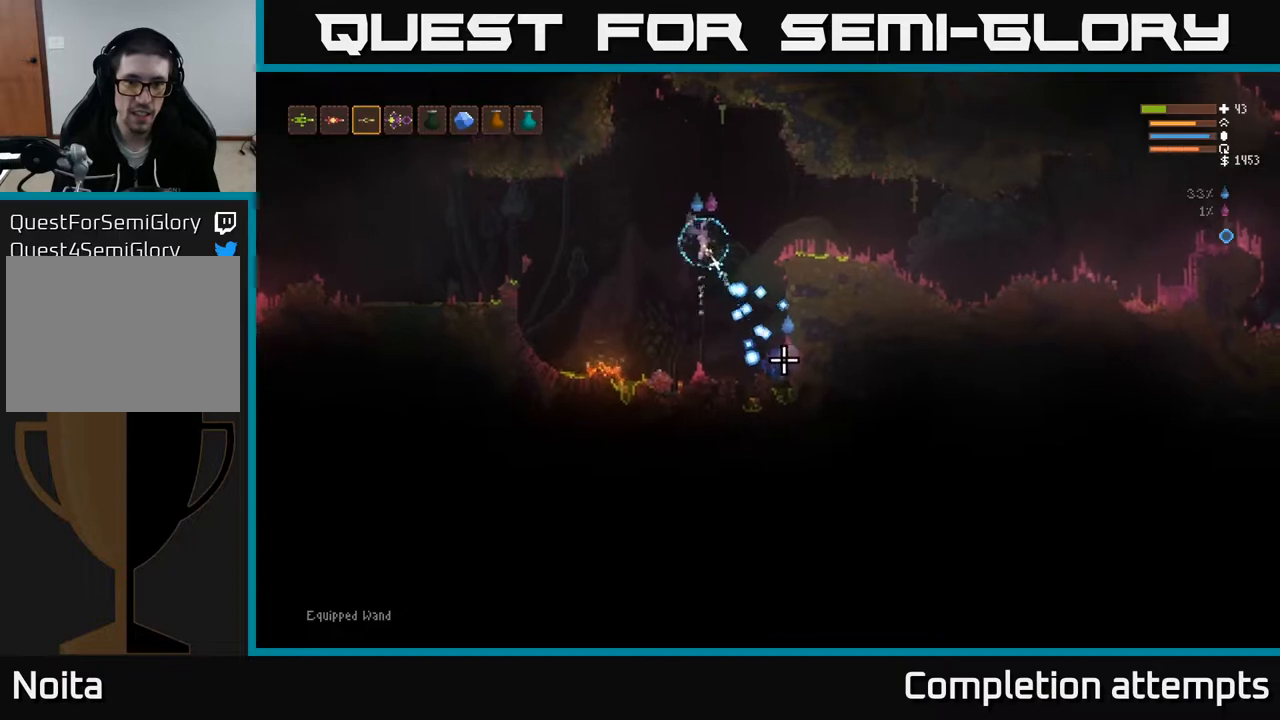
{"buttons": [], "left_stick": "center", "right_stick": "down-right", "events": [[117, "R2", "up"], [200, "R2", "down"], [233, "L2", "down"], [317, "L2", "up"], [483, "R2", "up"]]}
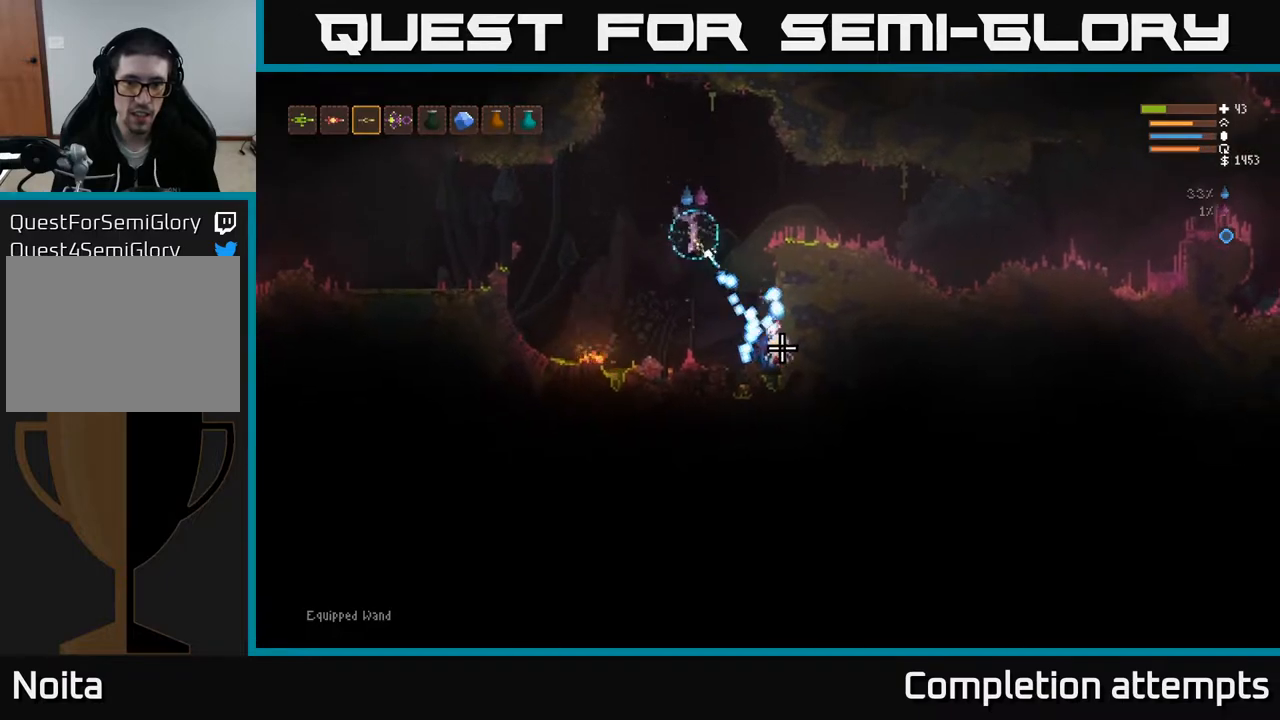
{"buttons": [], "left_stick": "center", "right_stick": "down-right", "events": [[17, "L2", "down"], [50, "R2", "down"], [117, "L2", "up"], [167, "R2", "up"], [200, "R2", "down"], [300, "R2", "up"], [333, "L2", "down"], [367, "R2", "down"], [417, "L2", "up"], [450, "R2", "up"]]}
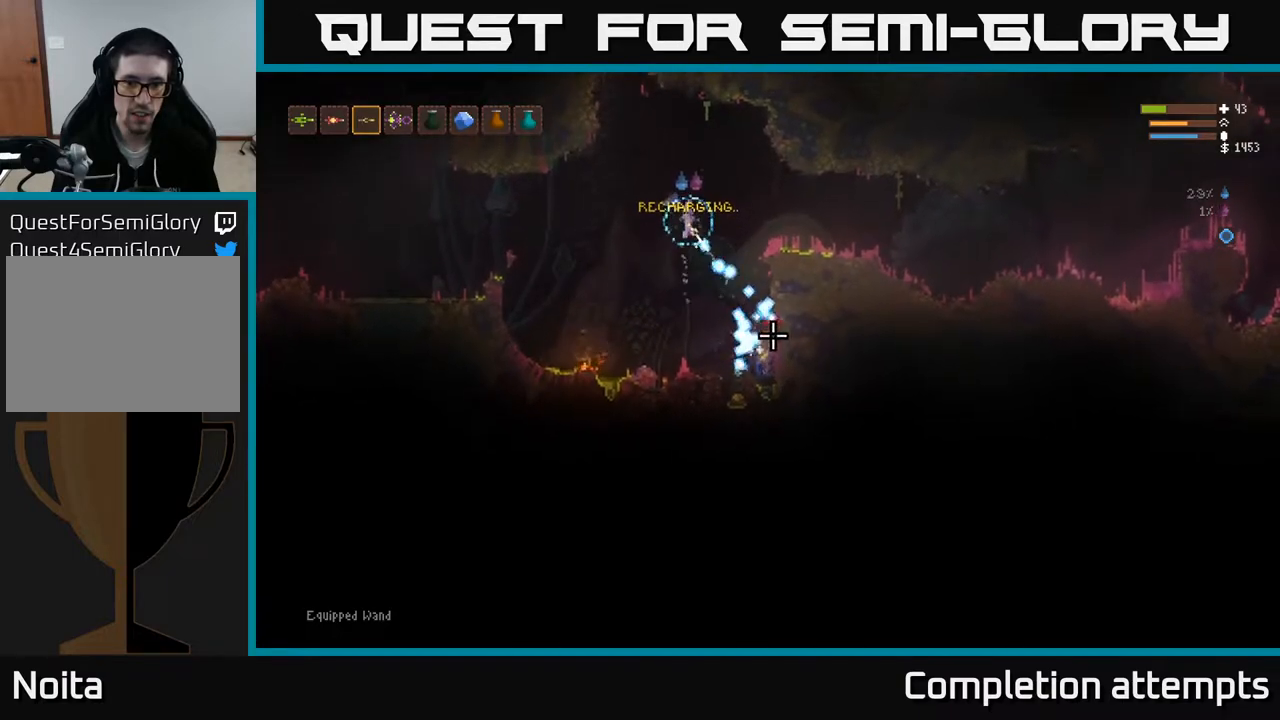
{"buttons": [], "left_stick": "right", "right_stick": "down-right", "events": [[17, "R2", "down"], [117, "R2", "up"], [283, "left_stick", "right"]]}
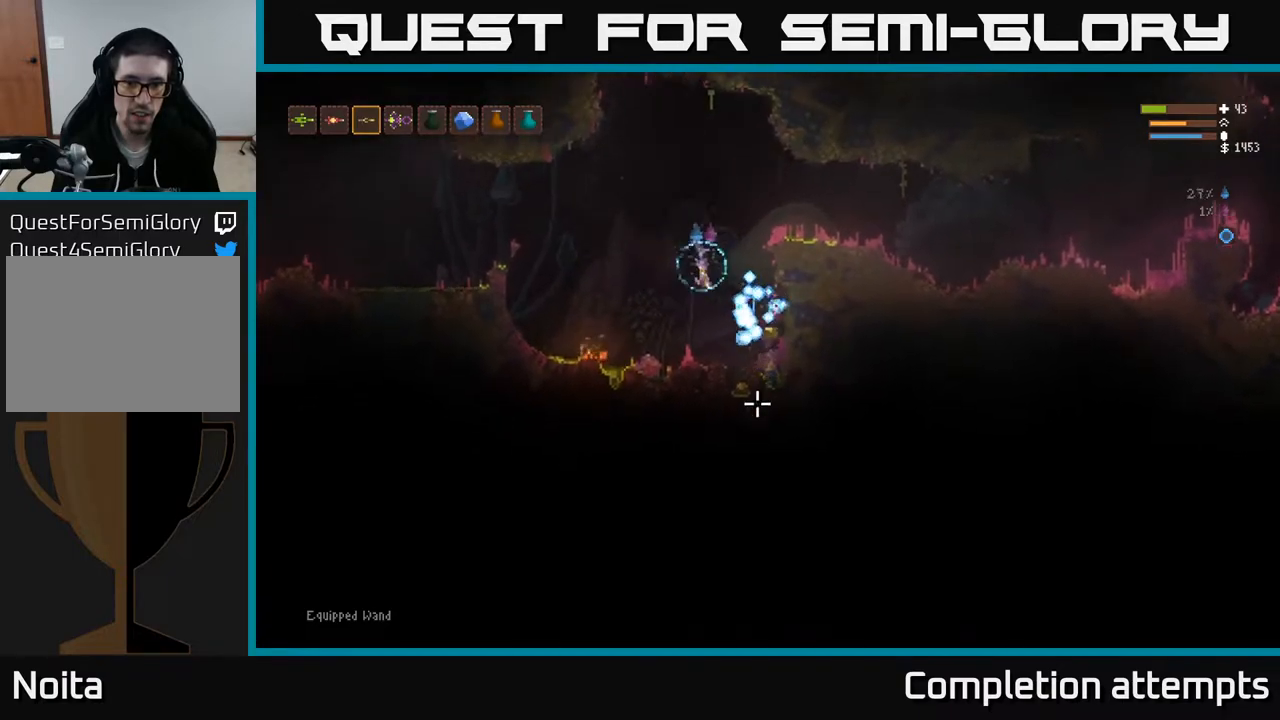
{"buttons": [], "left_stick": "center", "right_stick": "down-right", "events": [[217, "L2", "down"], [267, "left_stick", "up"], [333, "left_stick", "center"], [400, "left_stick", "right"], [450, "L2", "up"], [500, "left_stick", "center"]]}
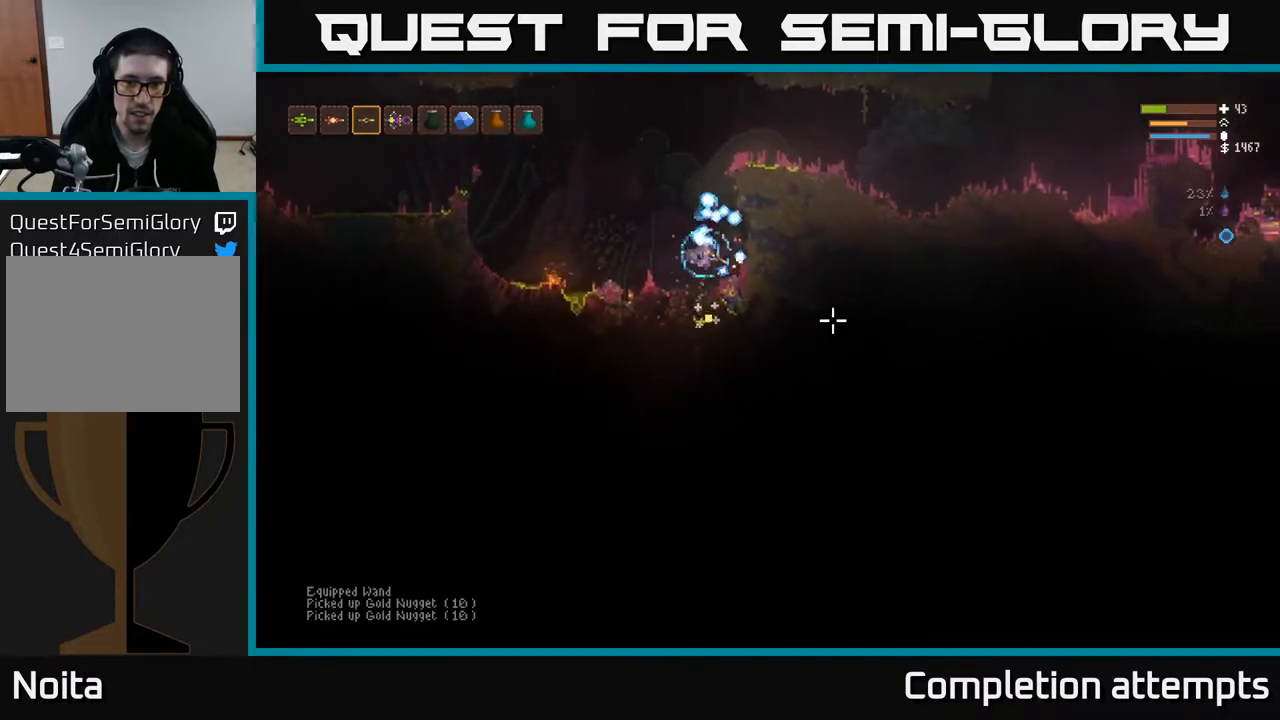
{"buttons": [], "left_stick": "left", "right_stick": "up-left", "events": [[83, "left_stick", "left"], [200, "L2", "down"], [200, "right_stick", "center"], [250, "right_stick", "left"], [333, "L2", "up"], [467, "right_stick", "up-left"]]}
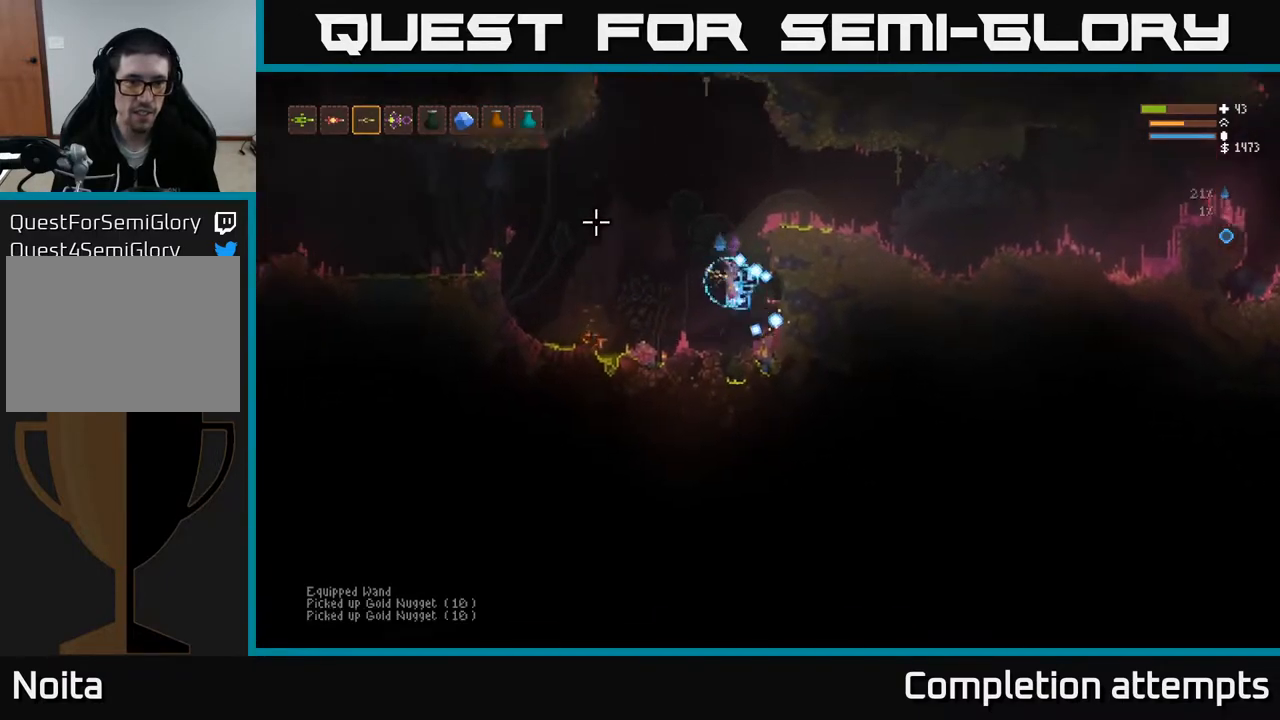
{"buttons": ["L2"], "left_stick": "left", "right_stick": "left", "events": [[167, "left_stick", "center"], [267, "R1", "down"], [350, "R1", "up"], [417, "left_stick", "left"], [467, "right_stick", "left"], [483, "L2", "down"]]}
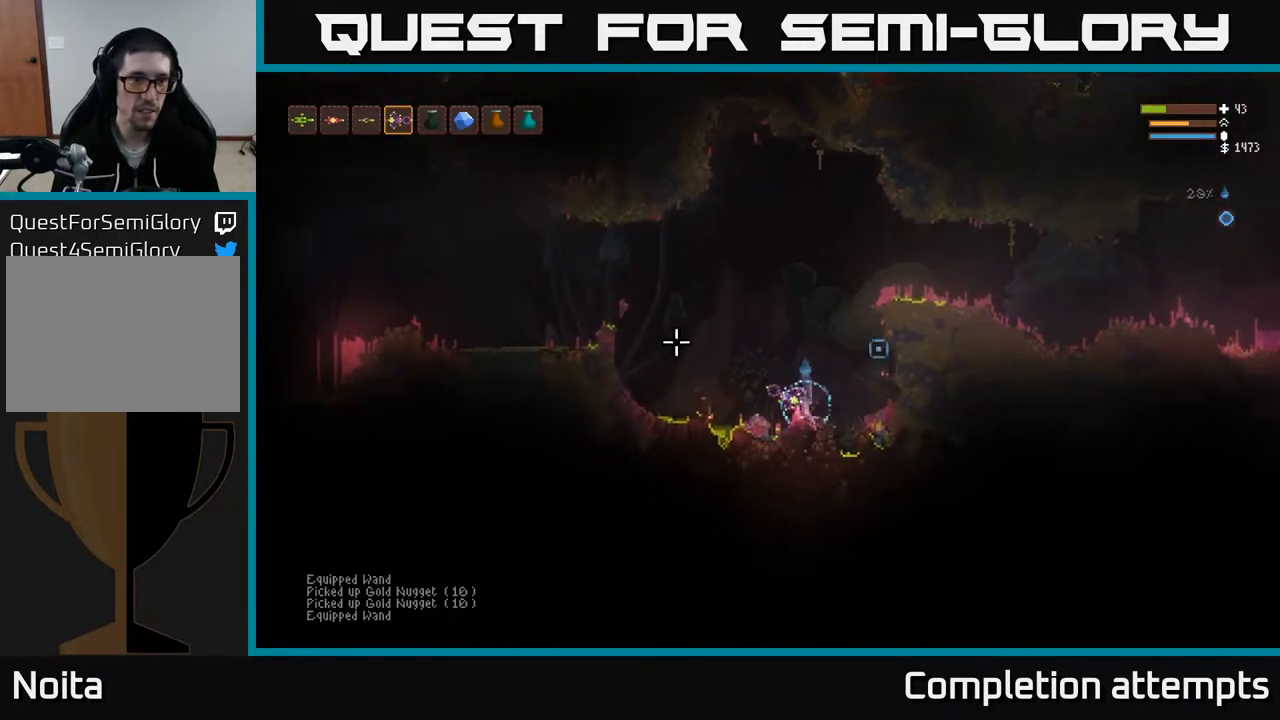
{"buttons": ["L2"], "left_stick": "left", "right_stick": "left", "events": [[300, "L2", "up"], [450, "L2", "down"]]}